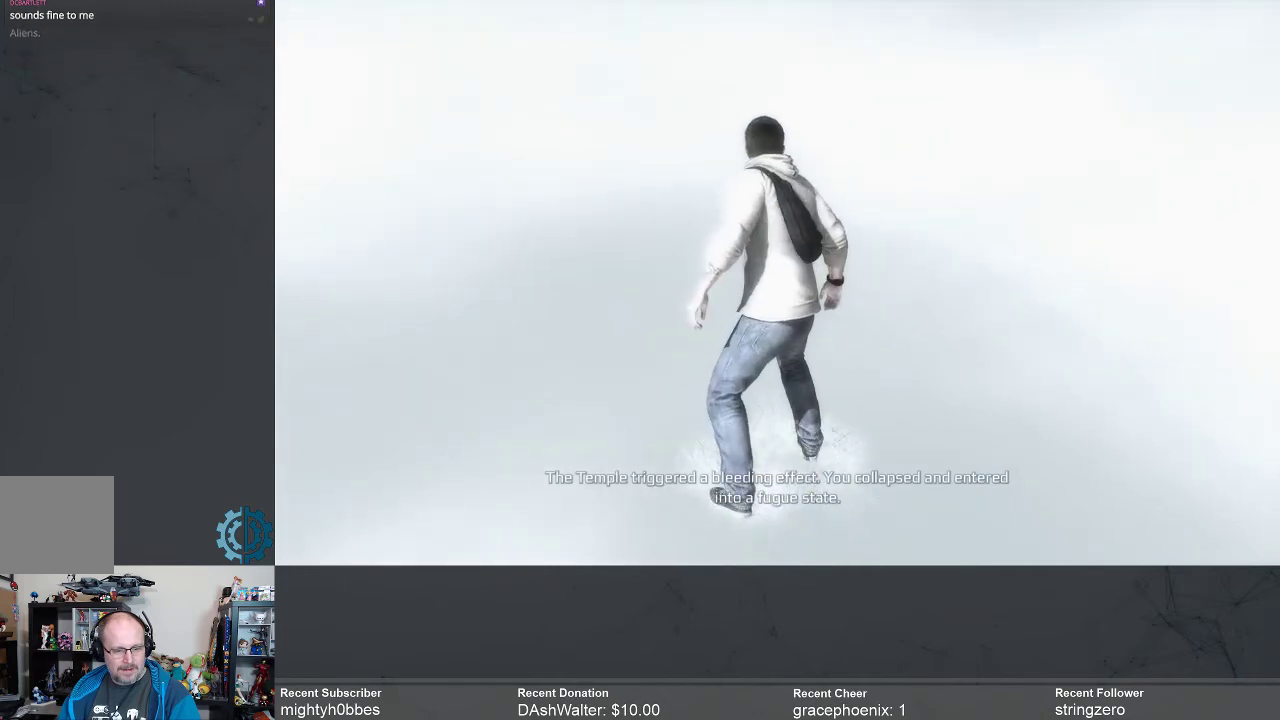
Gameplay with a controller (Xbox layout); each line is a JSON object with the inputs held at the frame after it. "events" lists button and stick changes between this image and that frame as [ms after this image, input, new state], when the widget could be followed in between. Not read: R3 Z.
{"buttons": [], "left_stick": "center", "right_stick": "left", "events": []}
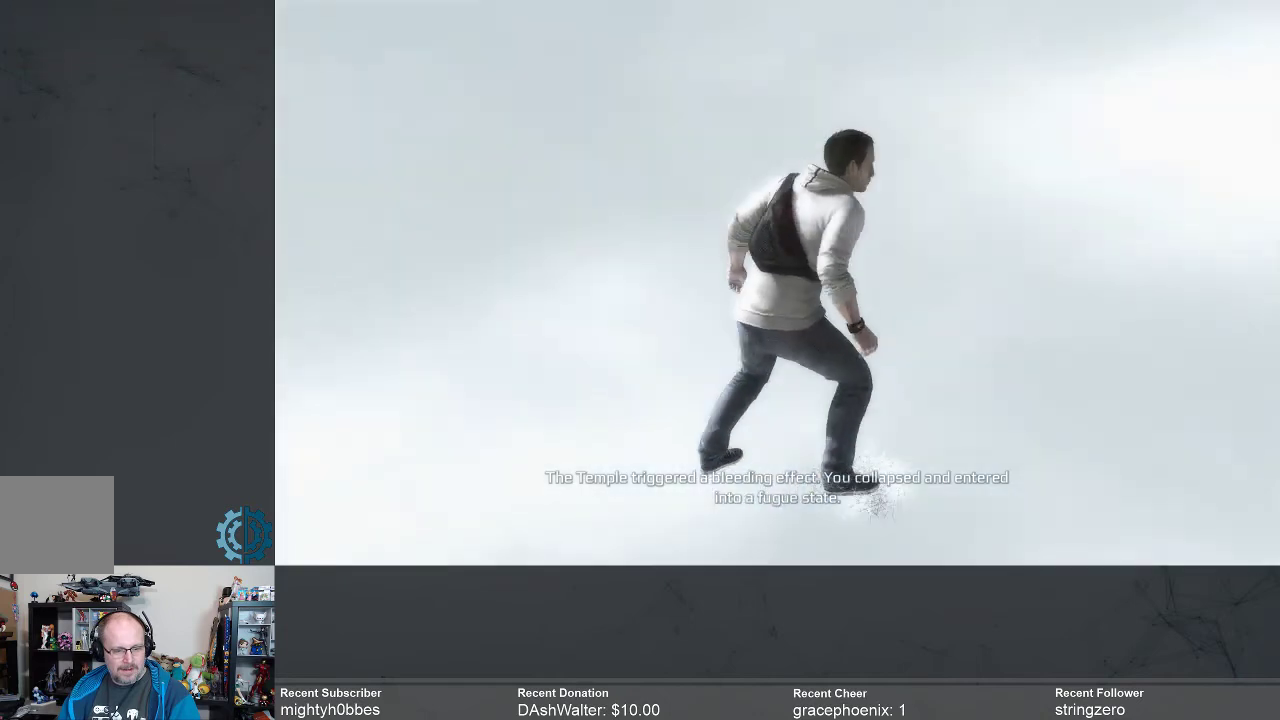
{"buttons": [], "left_stick": "center", "right_stick": "center", "events": [[167, "right_stick", "center"]]}
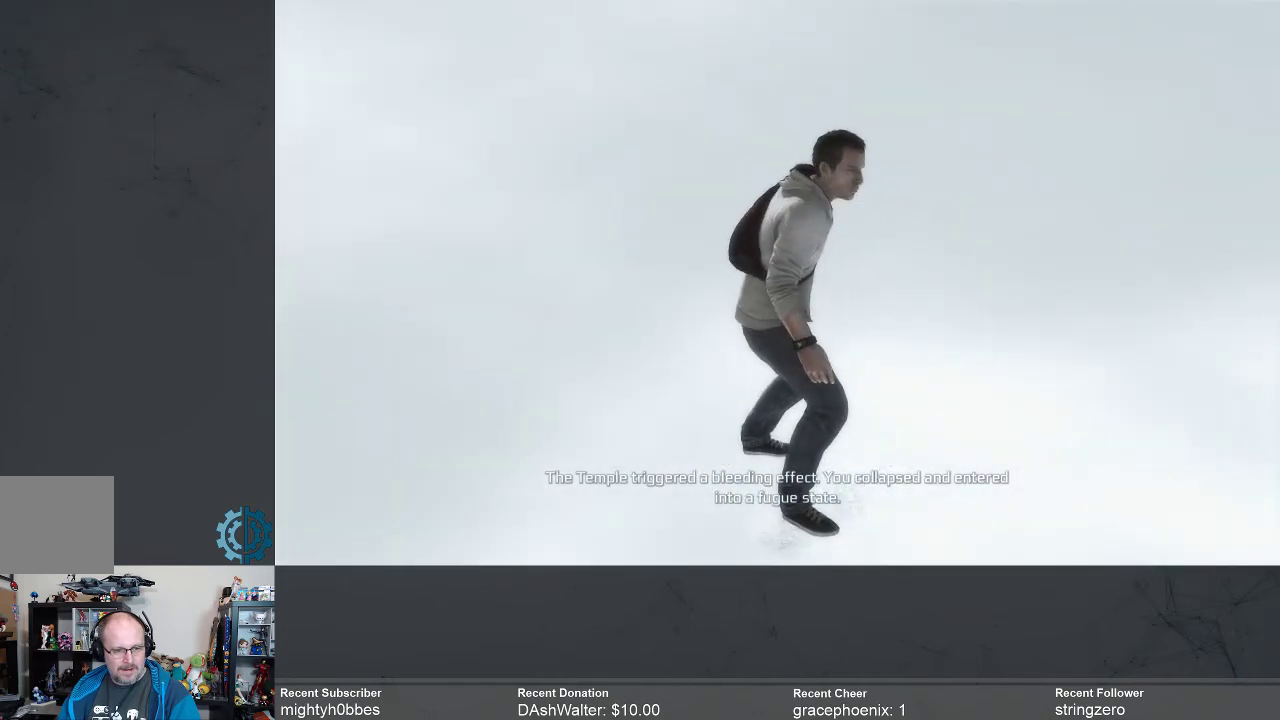
{"buttons": [], "left_stick": "center", "right_stick": "center", "events": []}
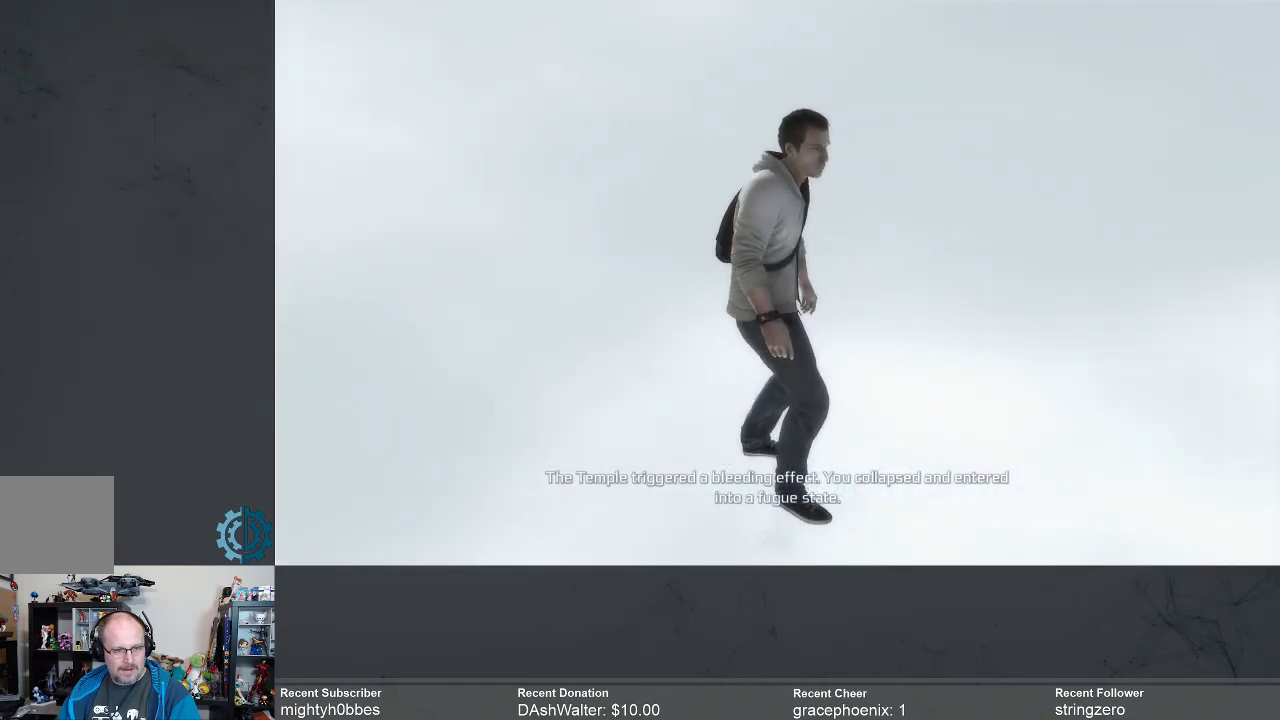
{"buttons": [], "left_stick": "center", "right_stick": "right", "events": [[33, "right_stick", "right"]]}
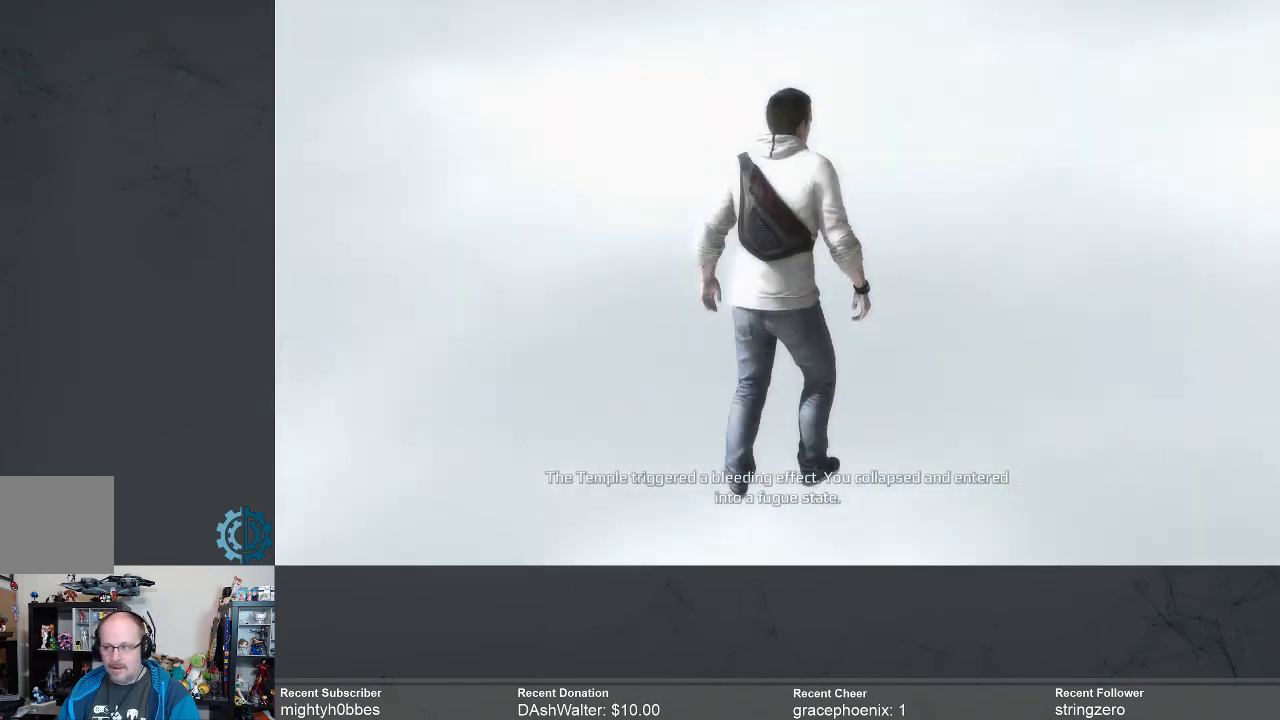
{"buttons": [], "left_stick": "center", "right_stick": "center", "events": [[67, "right_stick", "center"]]}
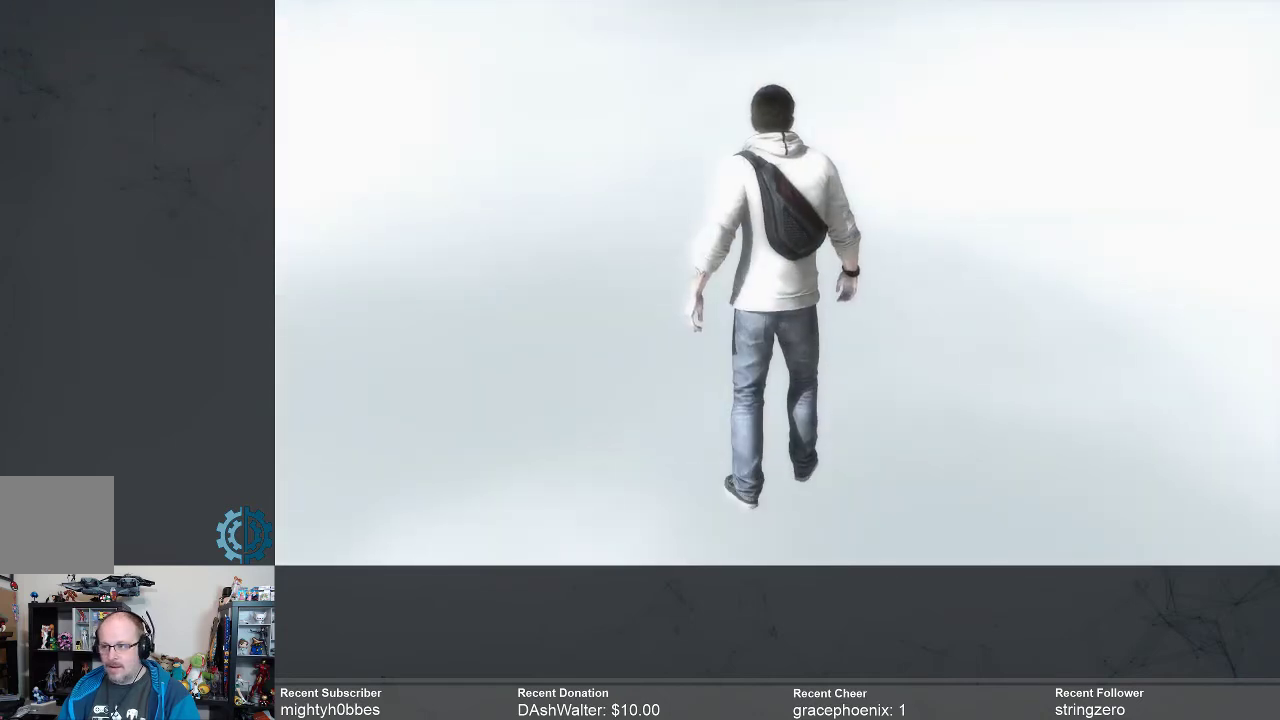
{"buttons": [], "left_stick": "center", "right_stick": "up", "events": [[300, "right_stick", "up"]]}
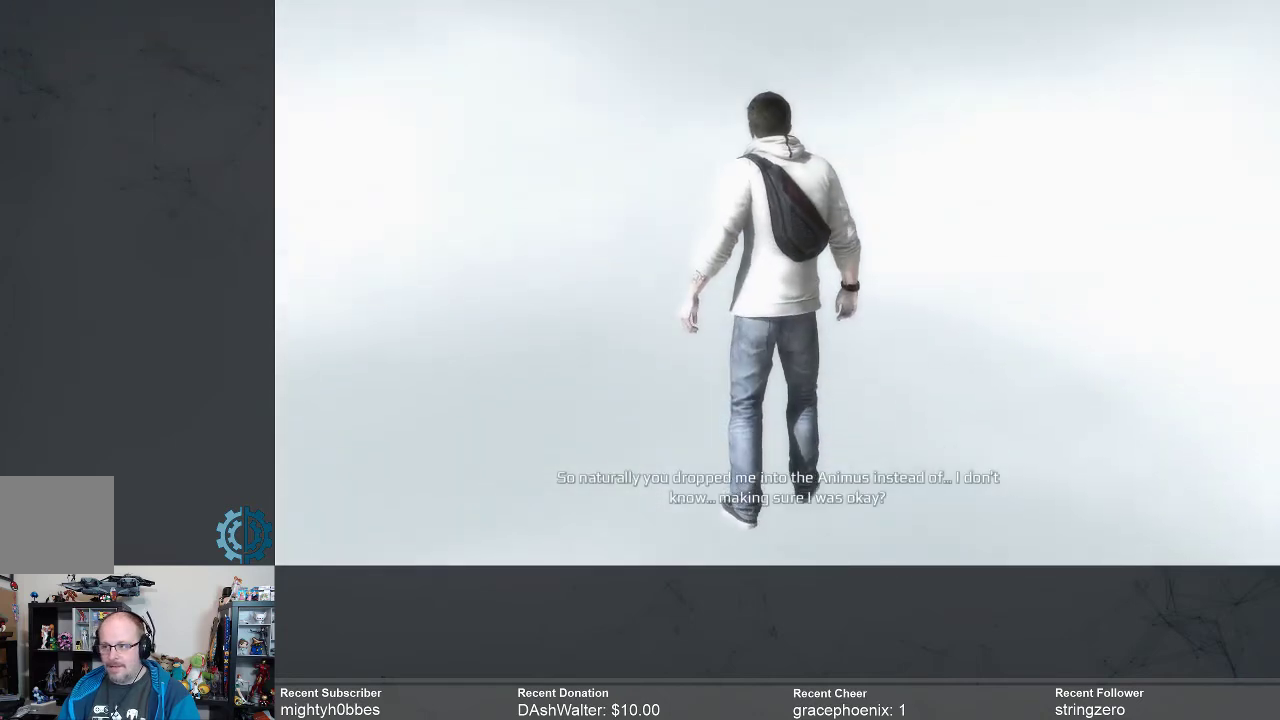
{"buttons": [], "left_stick": "center", "right_stick": "center", "events": [[33, "right_stick", "center"]]}
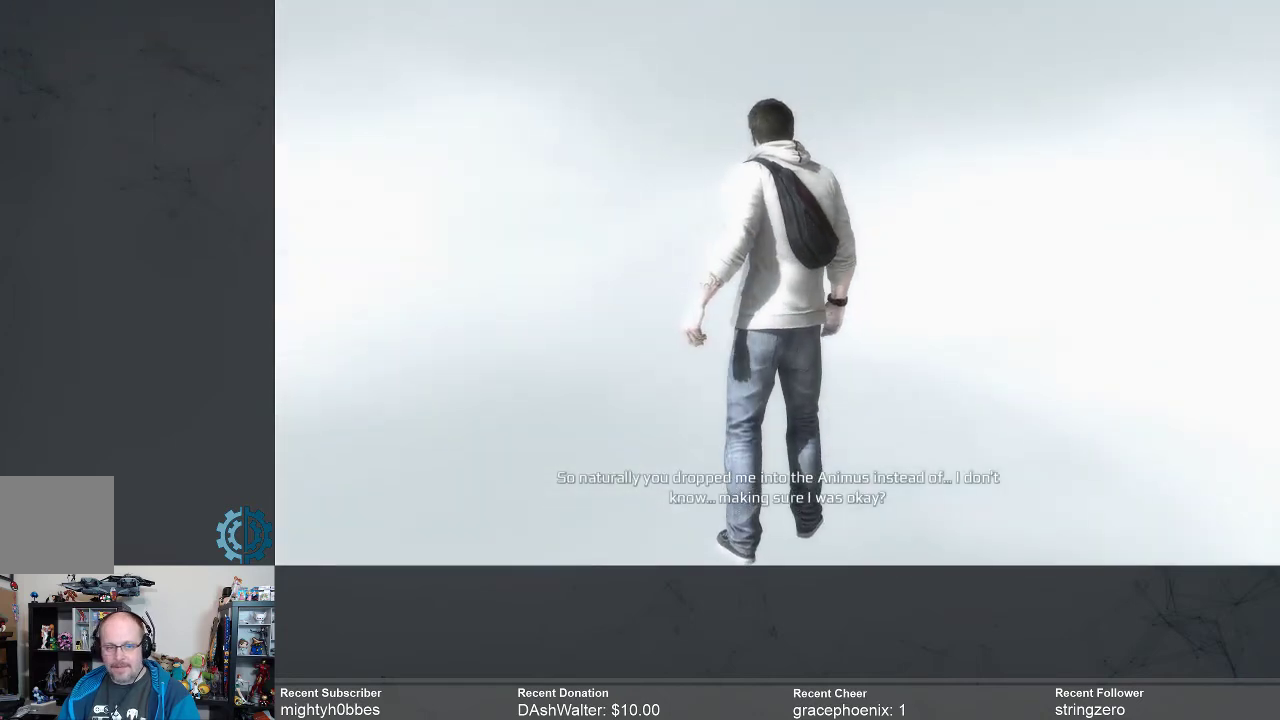
{"buttons": [], "left_stick": "center", "right_stick": "up", "events": [[400, "right_stick", "up"]]}
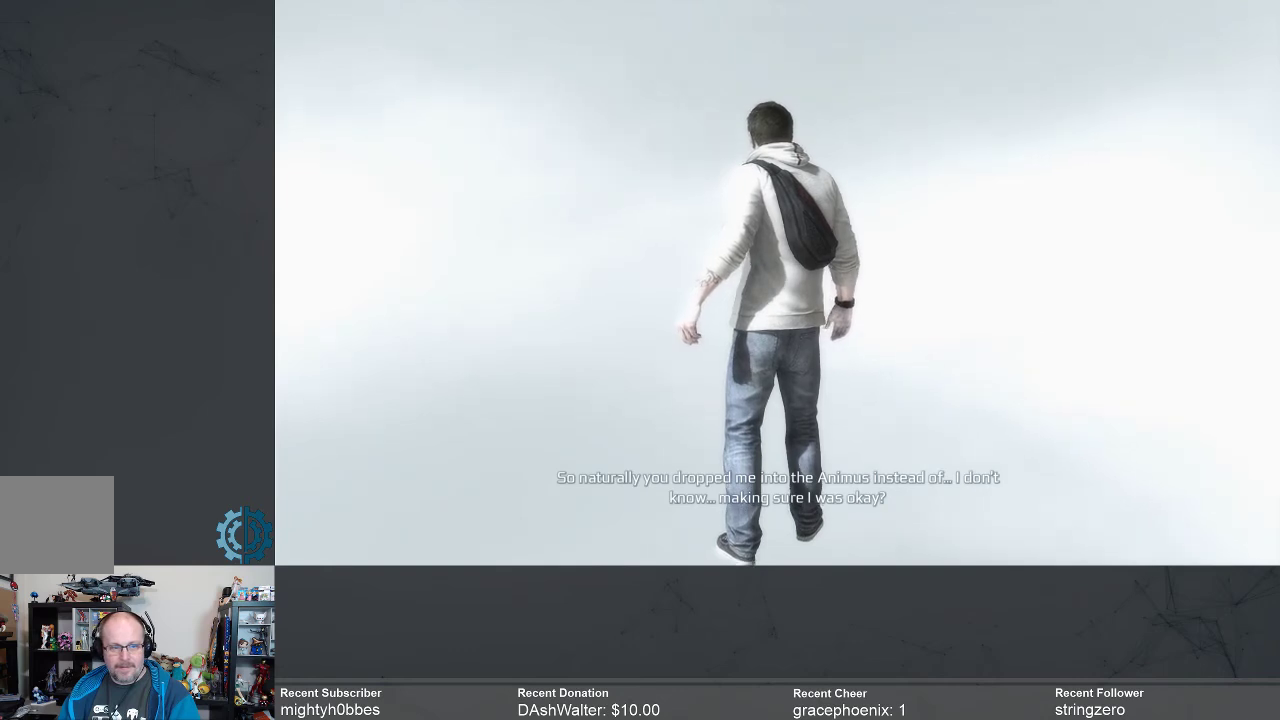
{"buttons": [], "left_stick": "center", "right_stick": "up", "events": []}
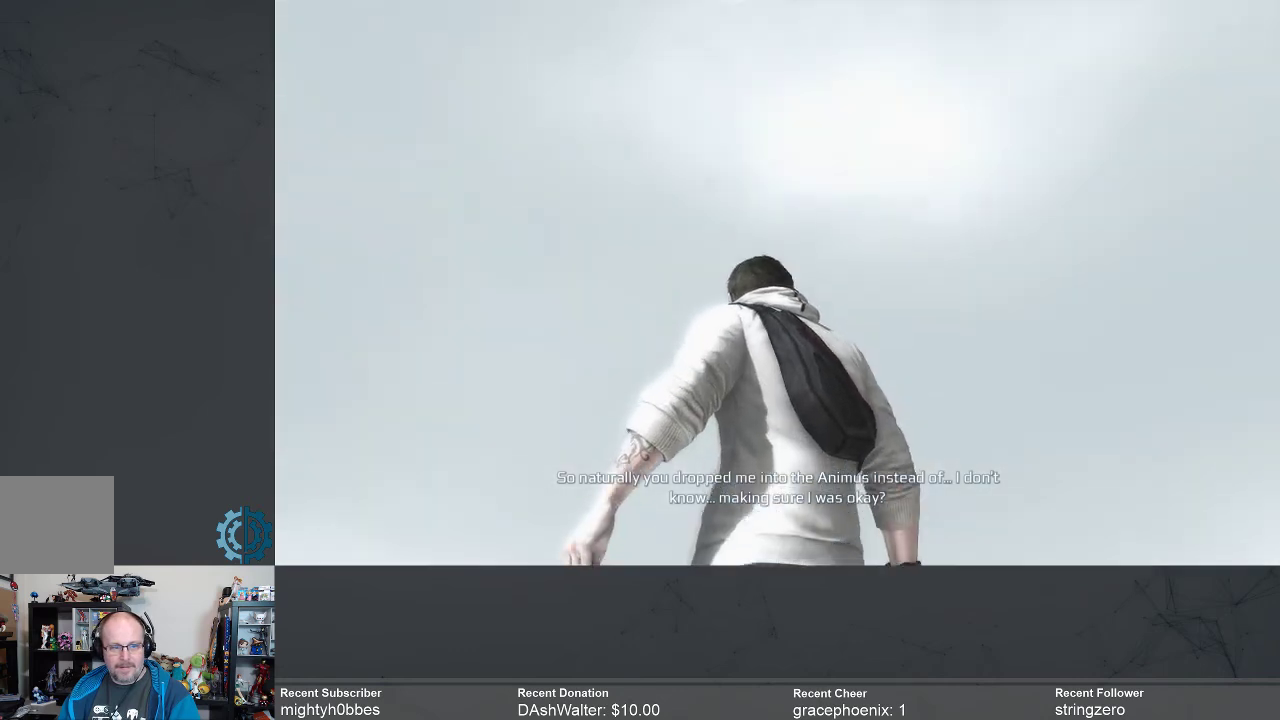
{"buttons": [], "left_stick": "center", "right_stick": "down-left", "events": [[333, "right_stick", "up-left"], [433, "right_stick", "down-left"]]}
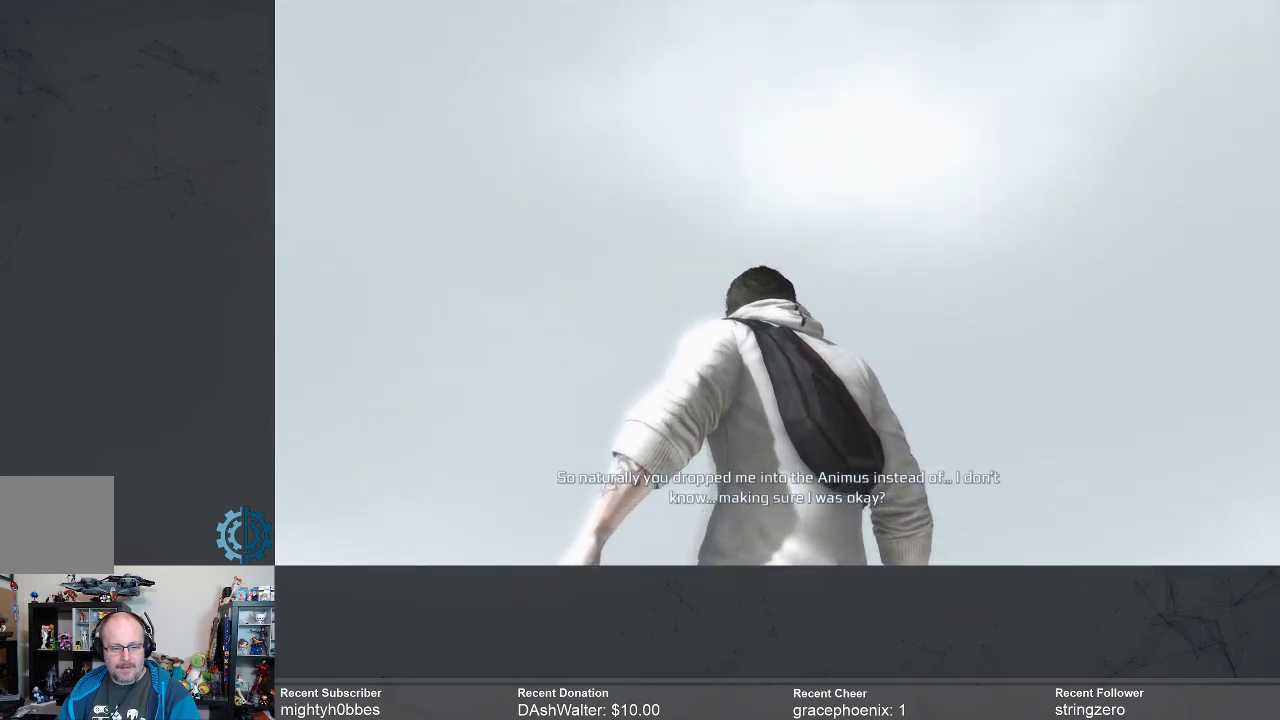
{"buttons": [], "left_stick": "center", "right_stick": "center", "events": [[233, "right_stick", "center"]]}
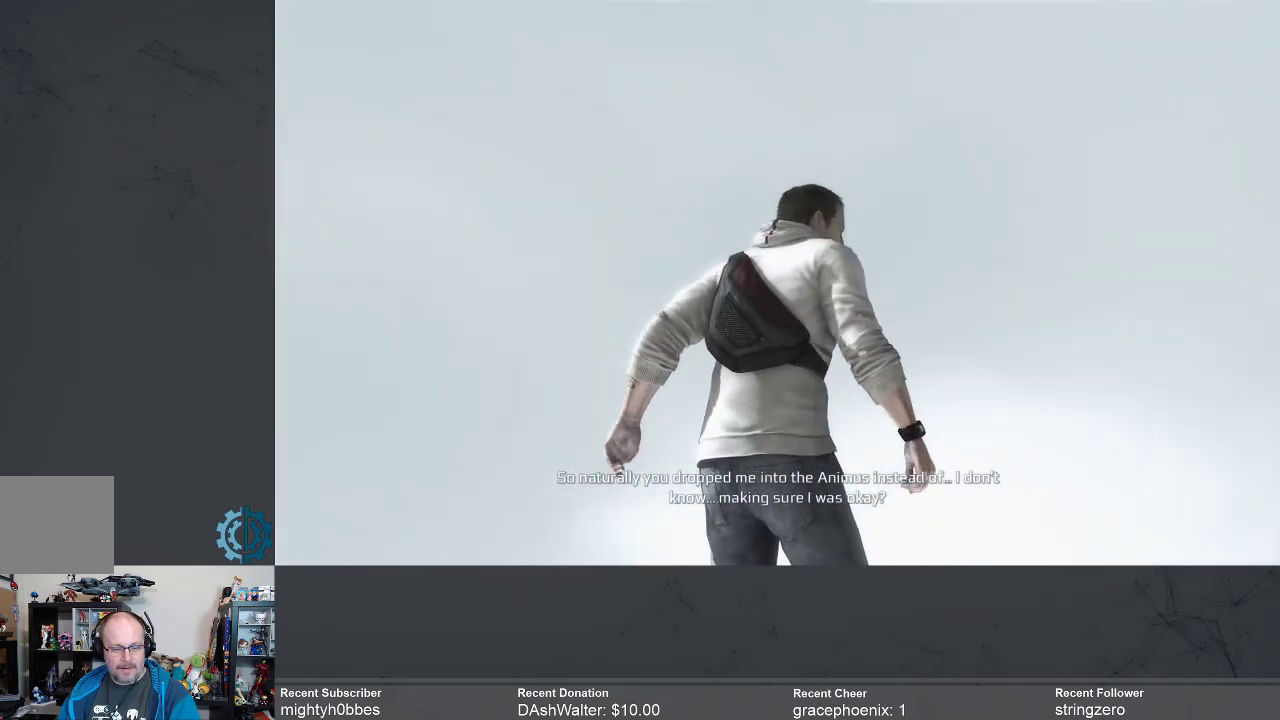
{"buttons": [], "left_stick": "center", "right_stick": "down", "events": [[467, "right_stick", "down"]]}
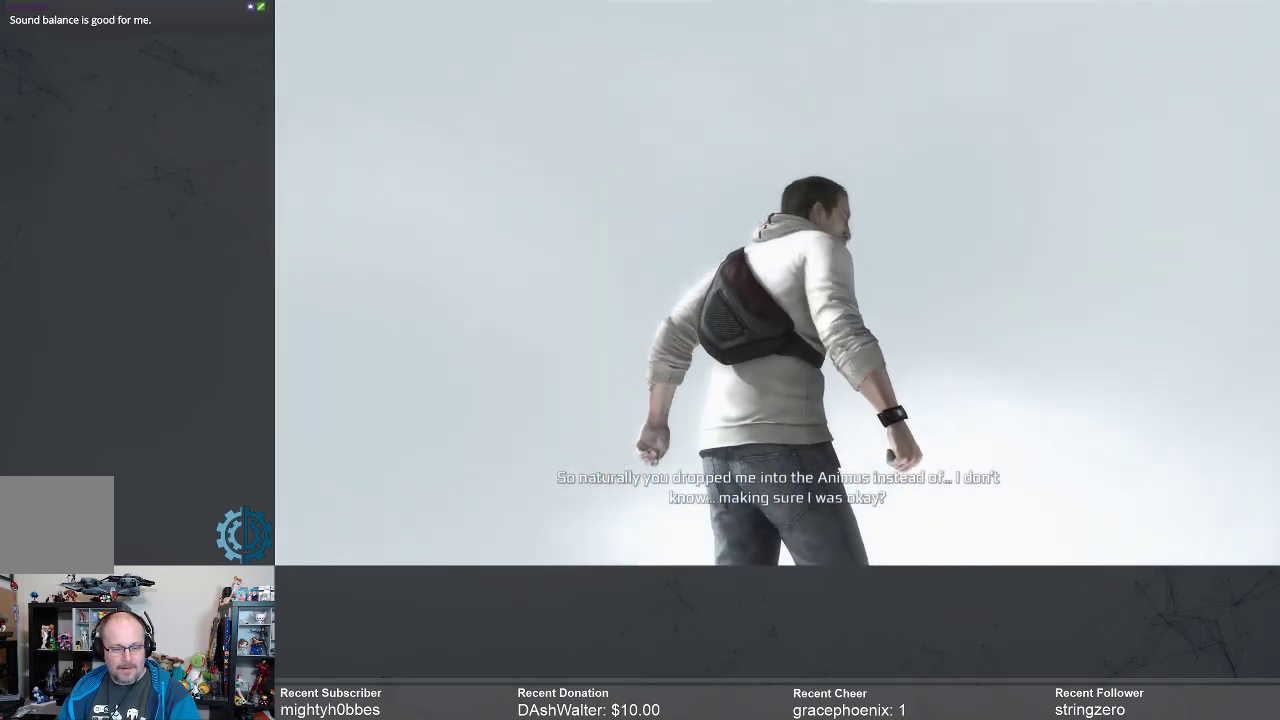
{"buttons": [], "left_stick": "center", "right_stick": "center", "events": [[200, "right_stick", "center"]]}
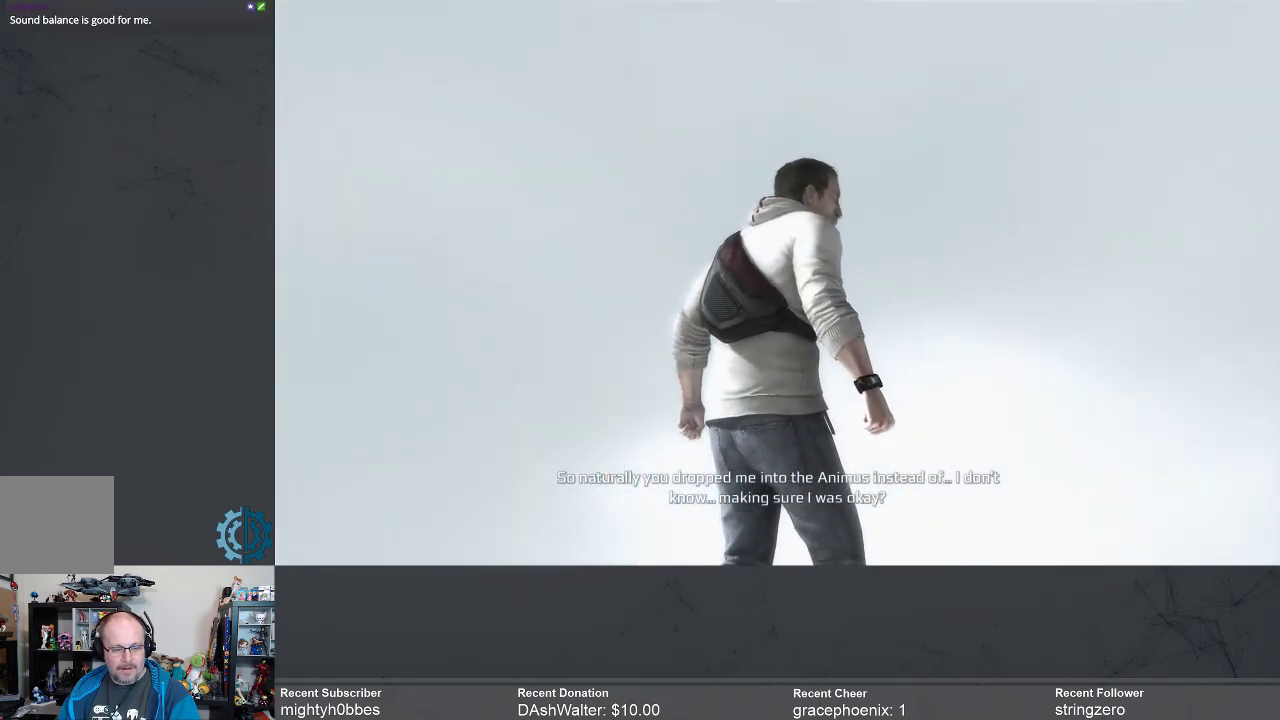
{"buttons": [], "left_stick": "center", "right_stick": "center", "events": [[200, "right_stick", "left"], [433, "right_stick", "center"]]}
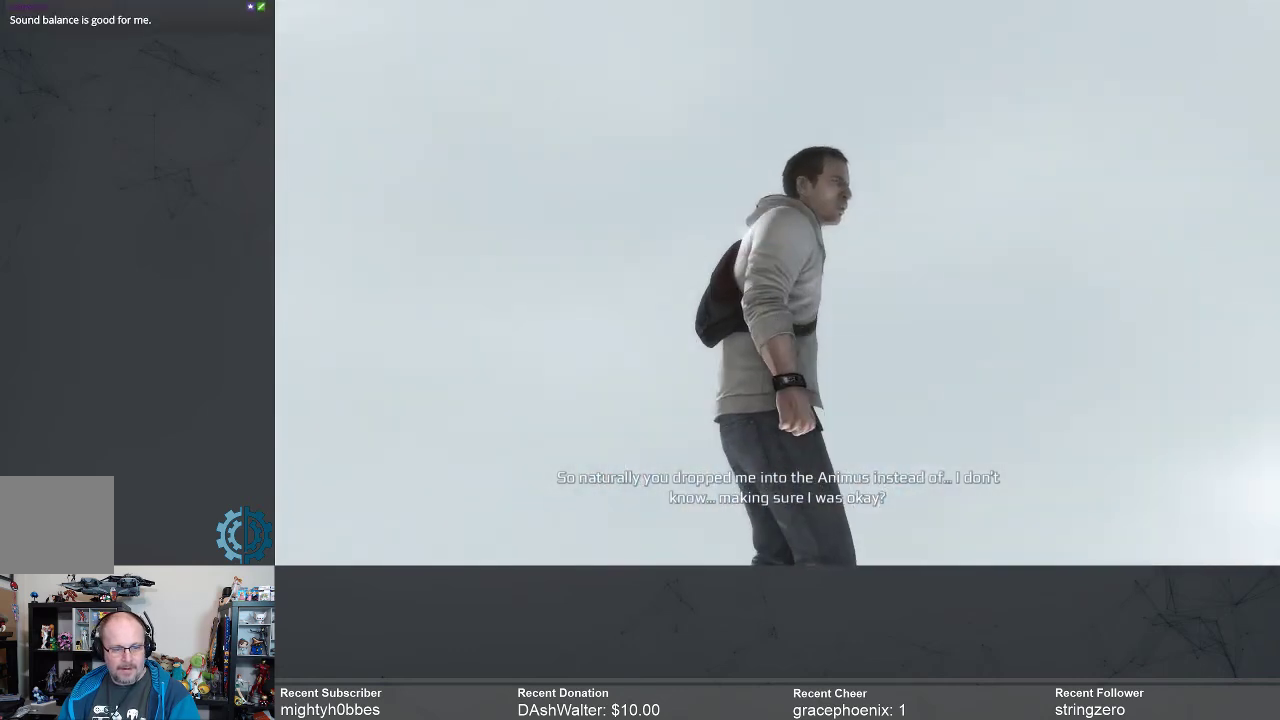
{"buttons": [], "left_stick": "center", "right_stick": "center", "events": []}
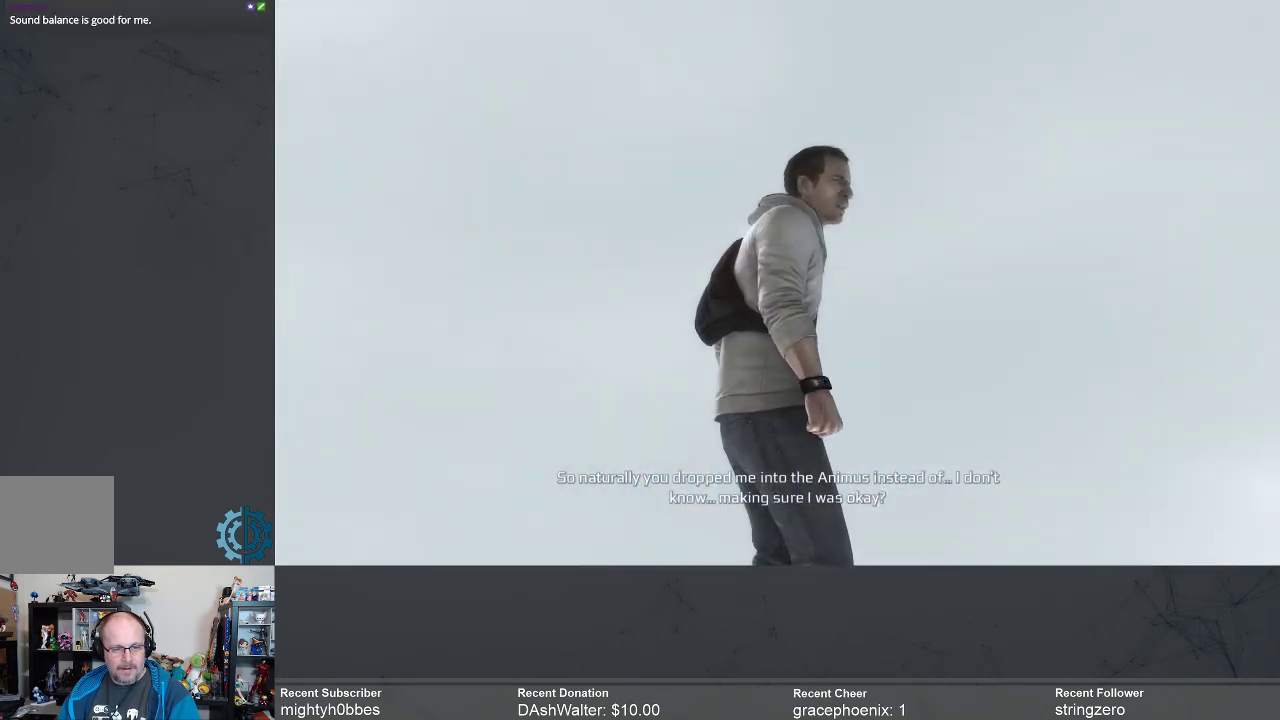
{"buttons": [], "left_stick": "center", "right_stick": "center", "events": []}
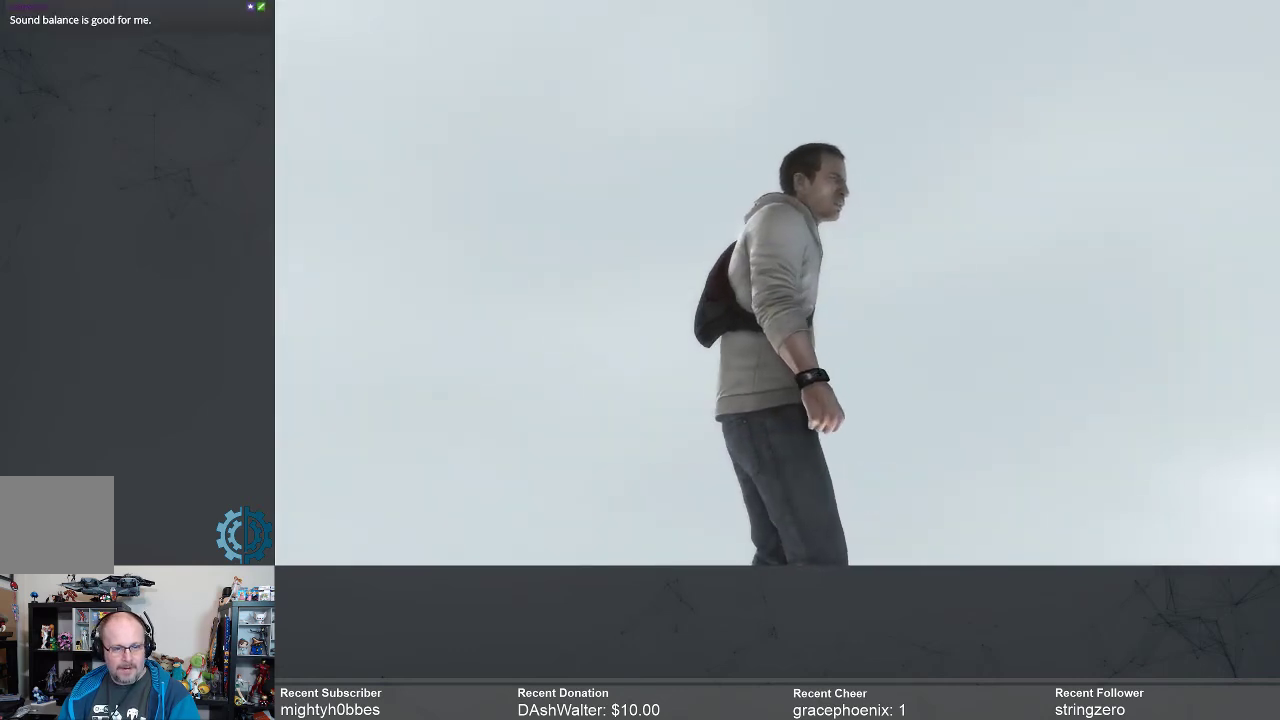
{"buttons": [], "left_stick": "center", "right_stick": "left", "events": [[400, "right_stick", "left"]]}
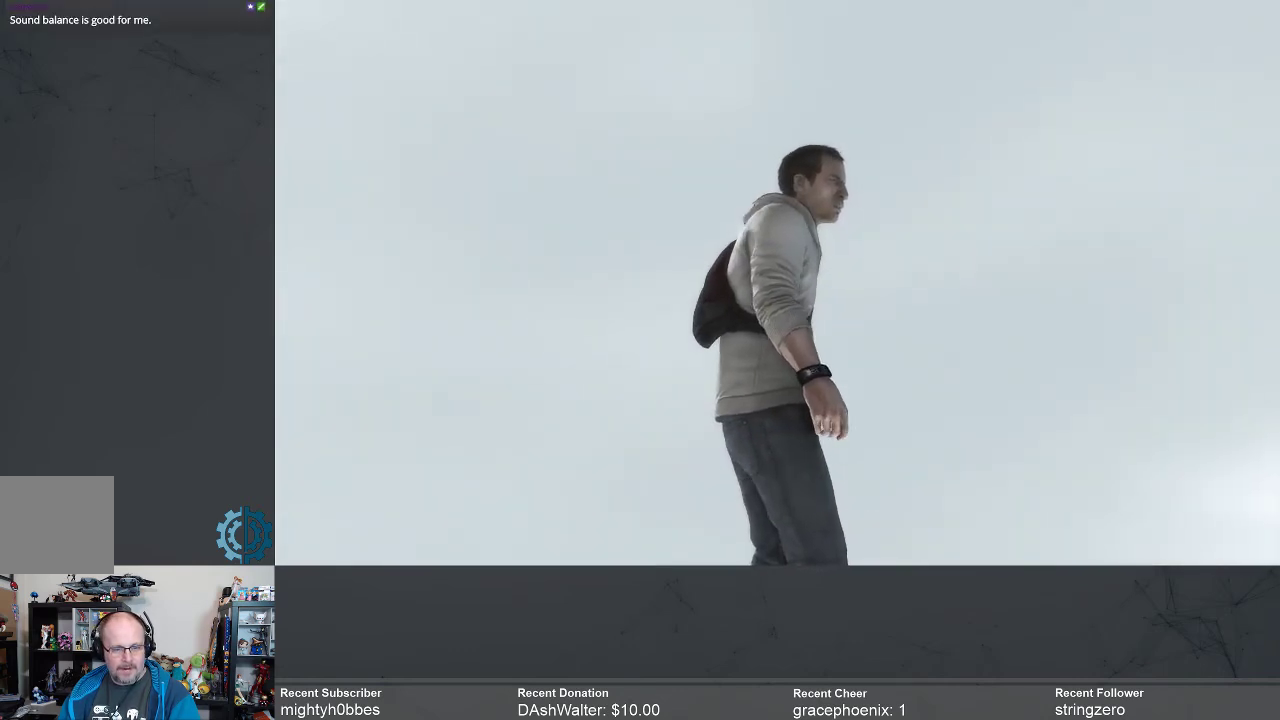
{"buttons": [], "left_stick": "center", "right_stick": "center", "events": [[267, "right_stick", "center"]]}